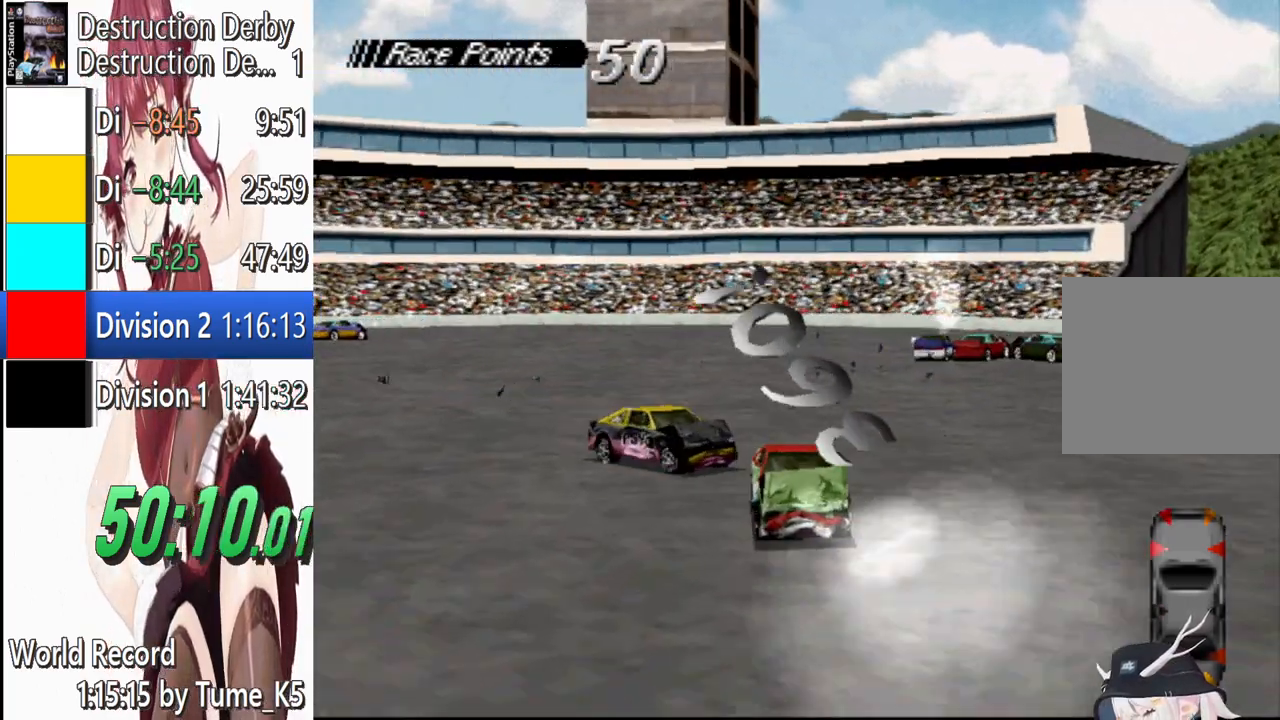
Gameplay with a controller (PlayStation layout); each line is a JSON object with the inputs held at the frame after it. "events" lists button and stick changes between this image and that frame as [ms after this image, input, new state], when the widget could be followed in between. Not read: left_stick right_stick.
{"buttons": ["SQUARE", "L1"], "events": [[160, "DPAD_LEFT", "up"]]}
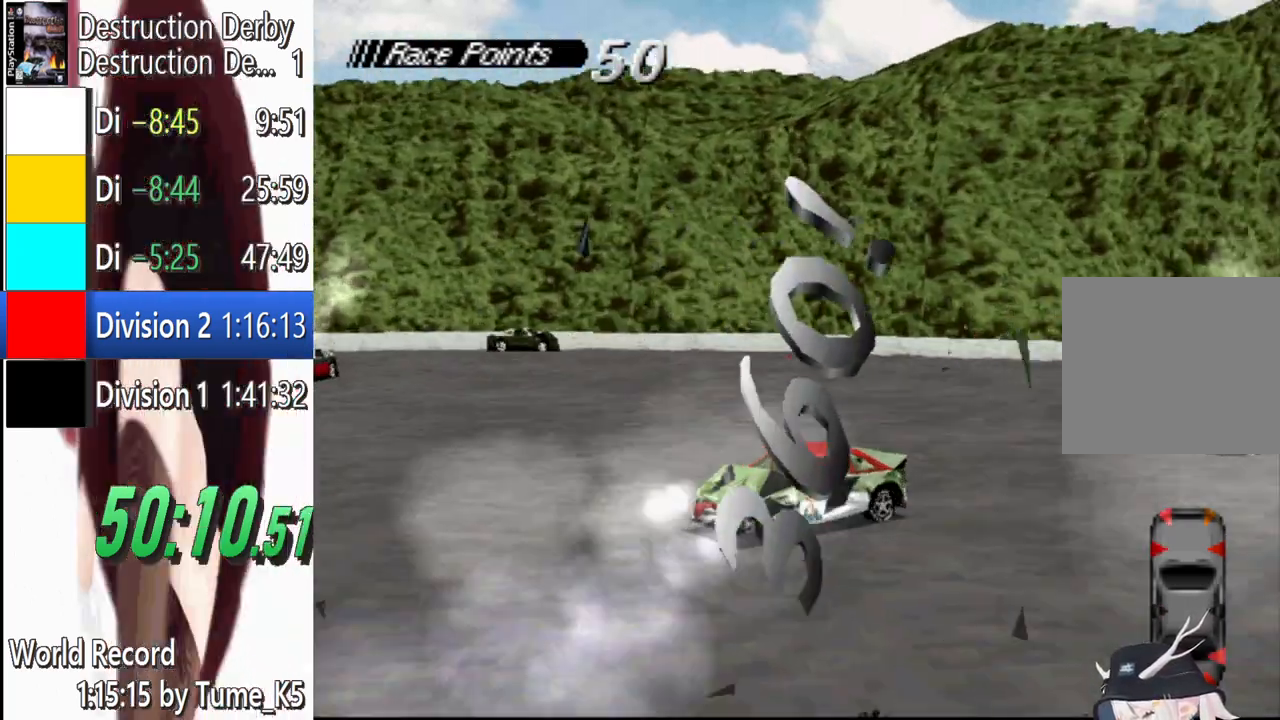
{"buttons": ["CROSS", "L1"], "events": [[360, "CROSS", "down"], [360, "SQUARE", "up"]]}
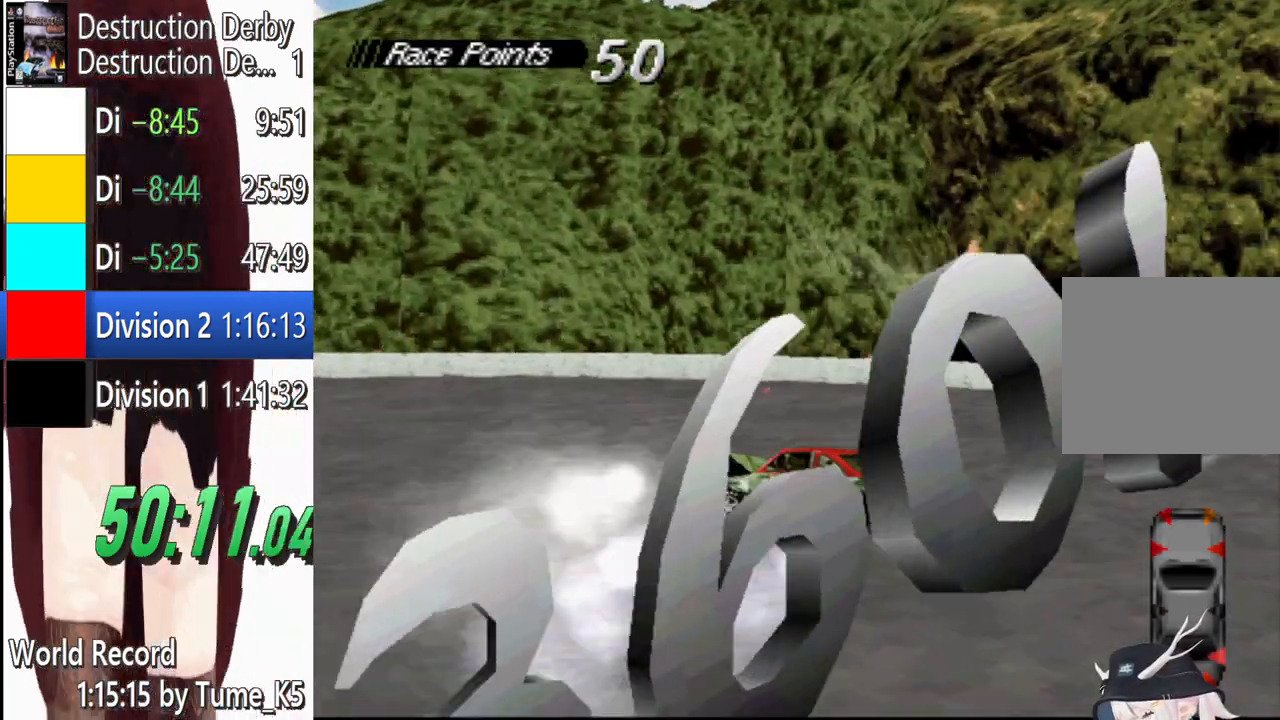
{"buttons": ["SQUARE", "L1"], "events": [[40, "CROSS", "up"], [160, "SQUARE", "down"]]}
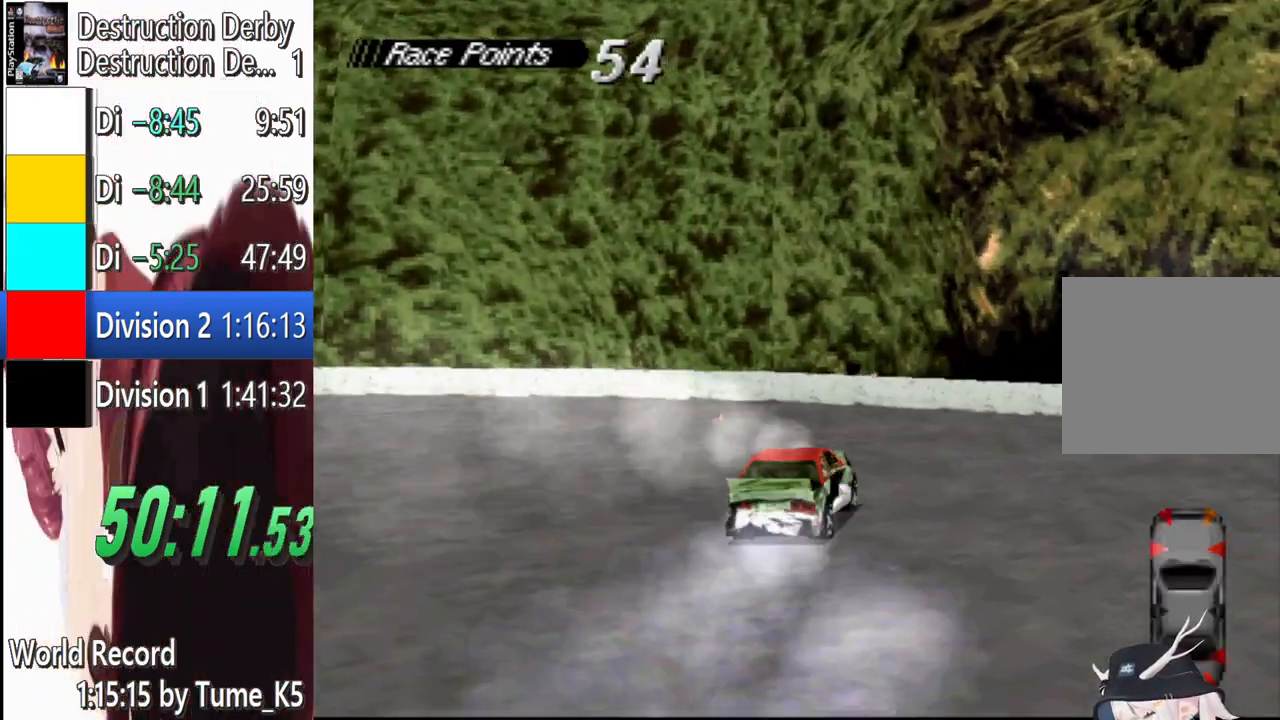
{"buttons": ["SQUARE", "L1"], "events": [[60, "DPAD_RIGHT", "down"], [420, "DPAD_RIGHT", "up"]]}
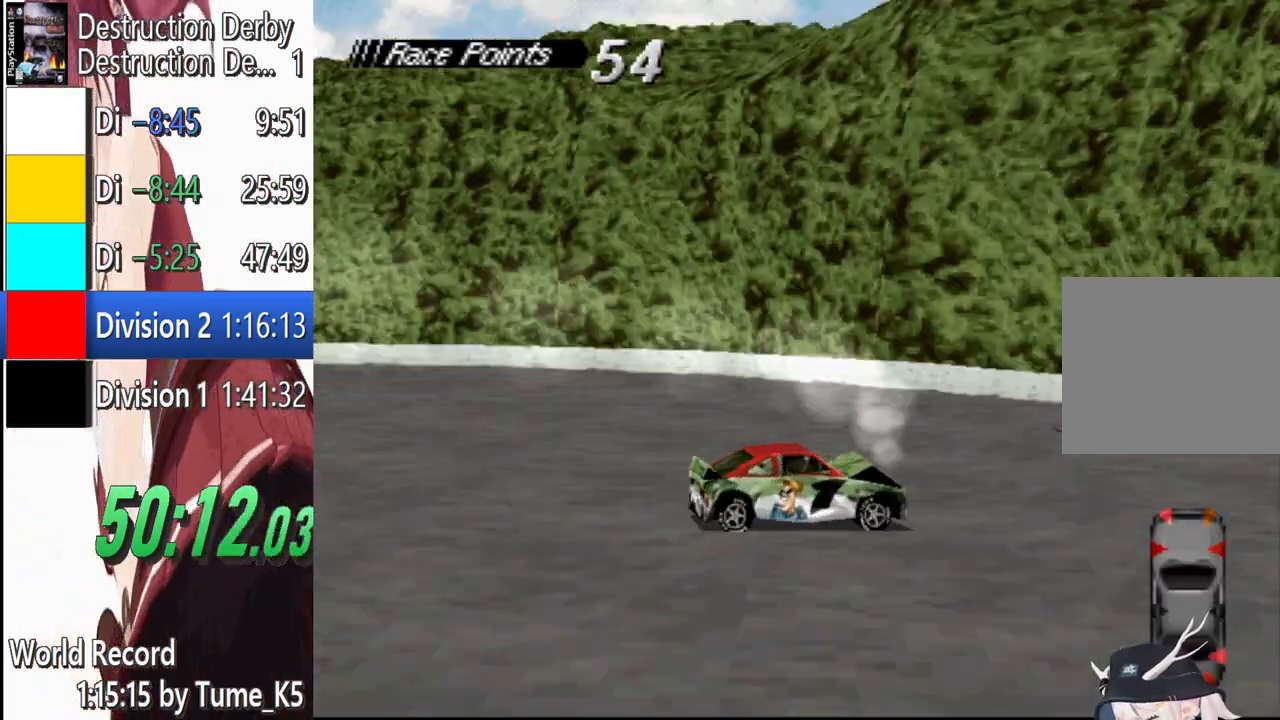
{"buttons": ["SQUARE", "L1"], "events": []}
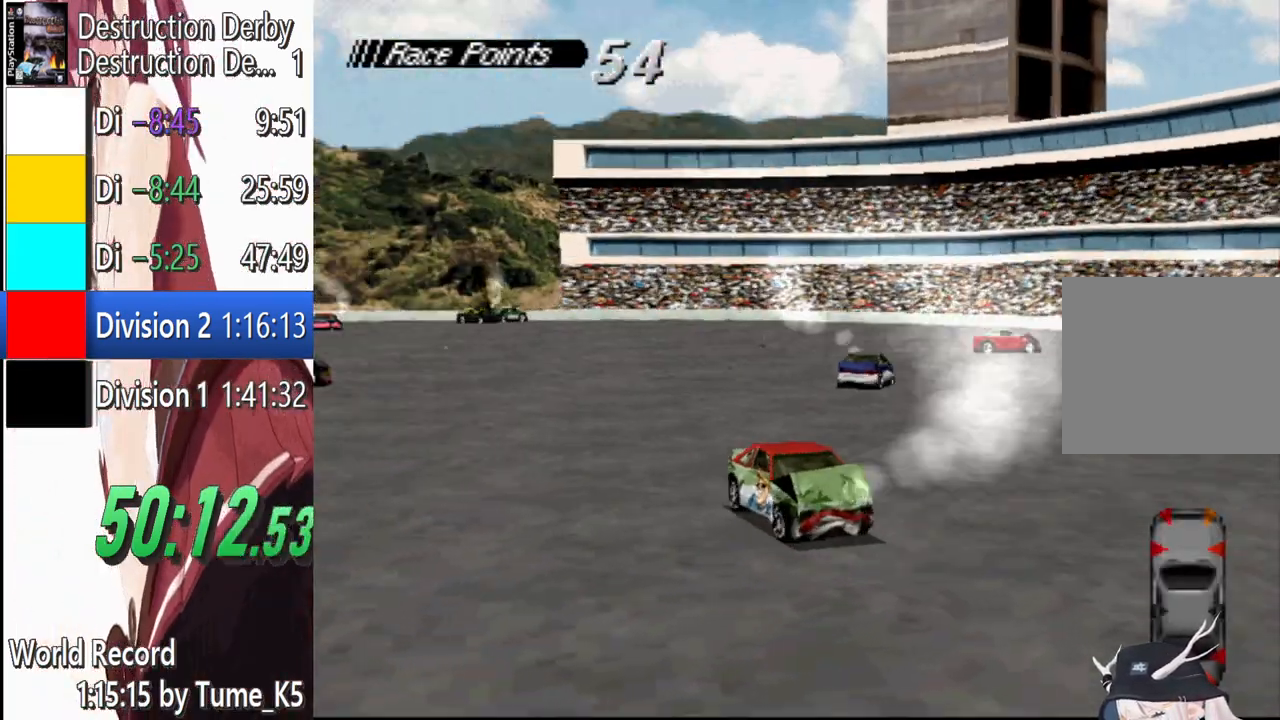
{"buttons": ["SQUARE", "L1"], "events": [[100, "DPAD_RIGHT", "down"], [420, "DPAD_RIGHT", "up"]]}
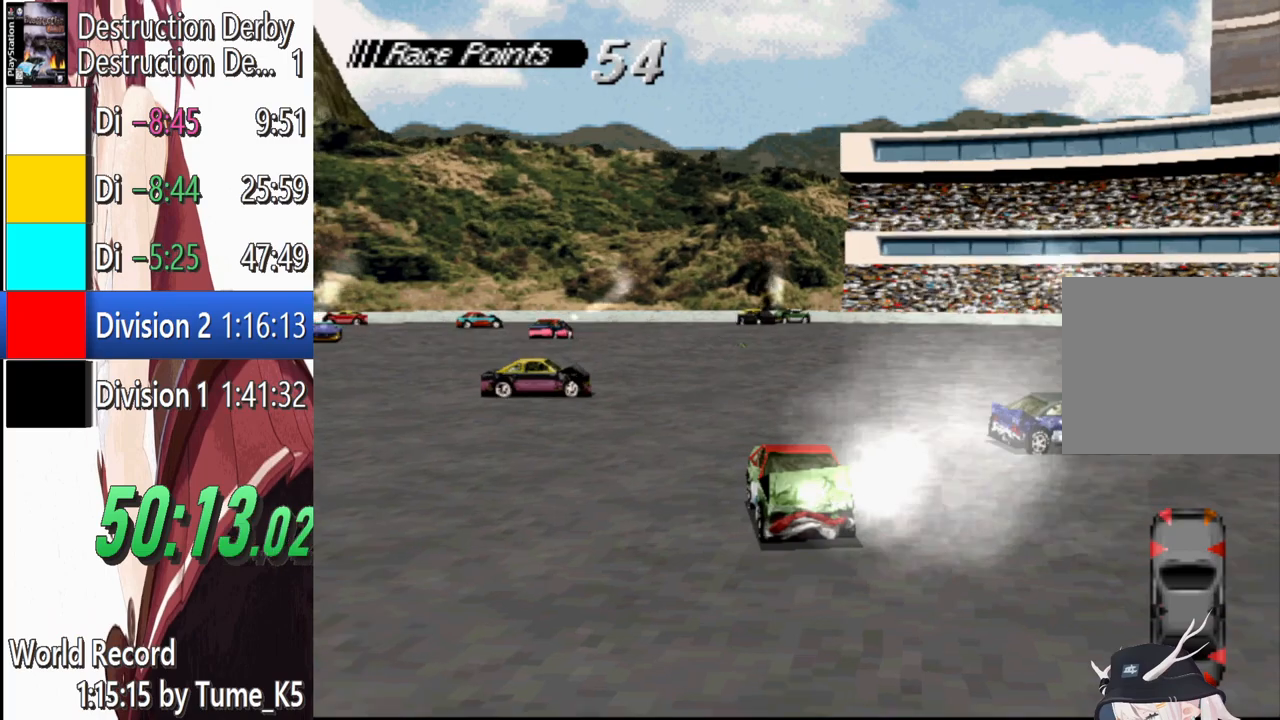
{"buttons": ["SQUARE", "L1", "DPAD_RIGHT"], "events": [[460, "DPAD_RIGHT", "down"]]}
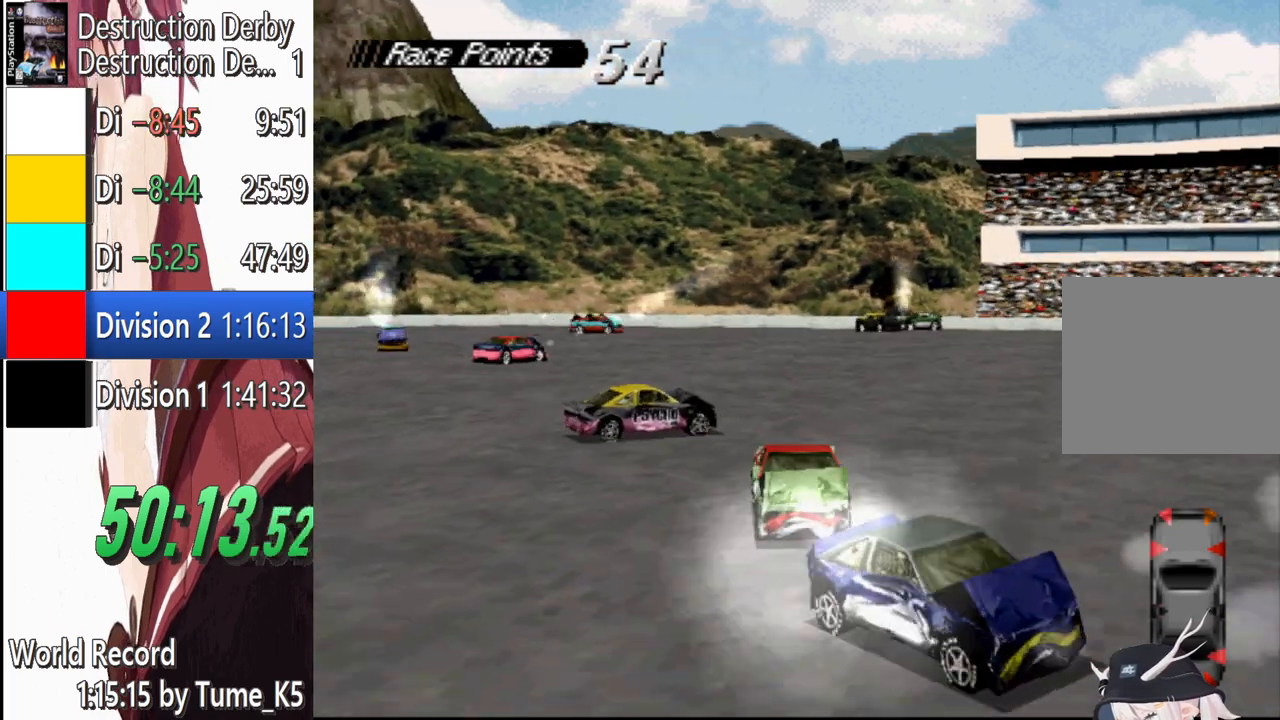
{"buttons": ["SQUARE", "L1", "DPAD_RIGHT"], "events": []}
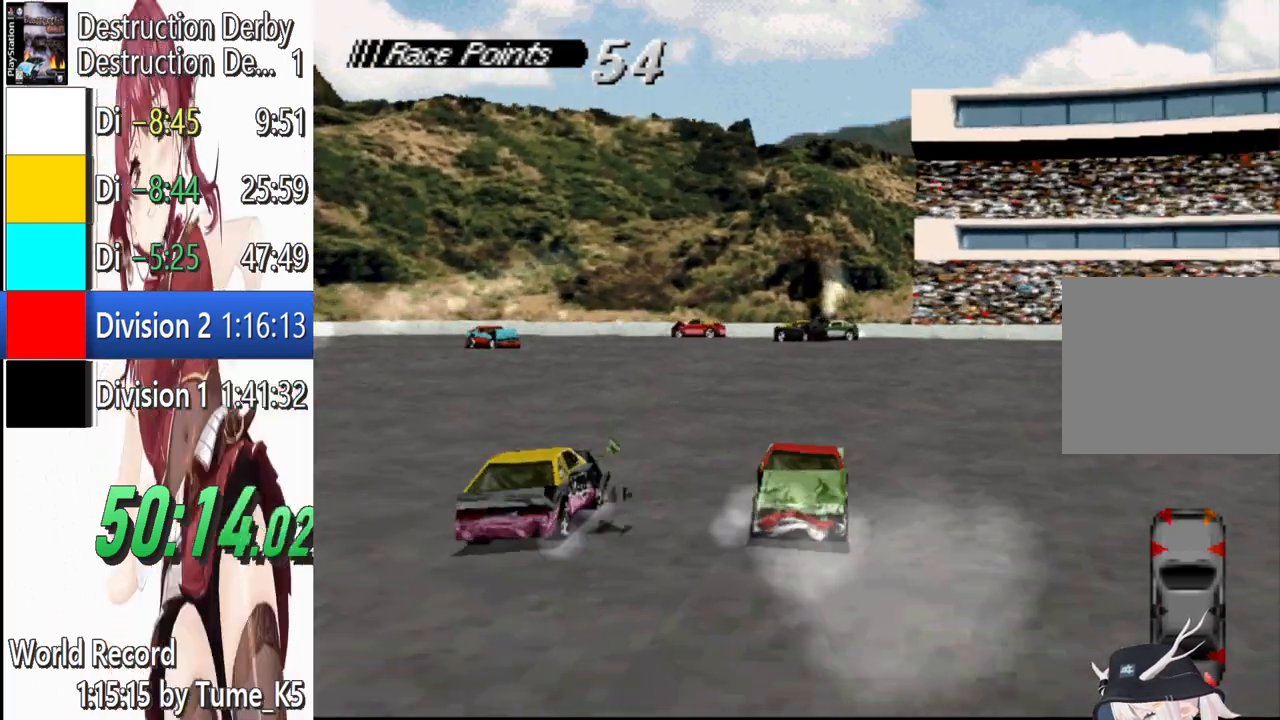
{"buttons": ["SQUARE", "L1", "DPAD_RIGHT"], "events": []}
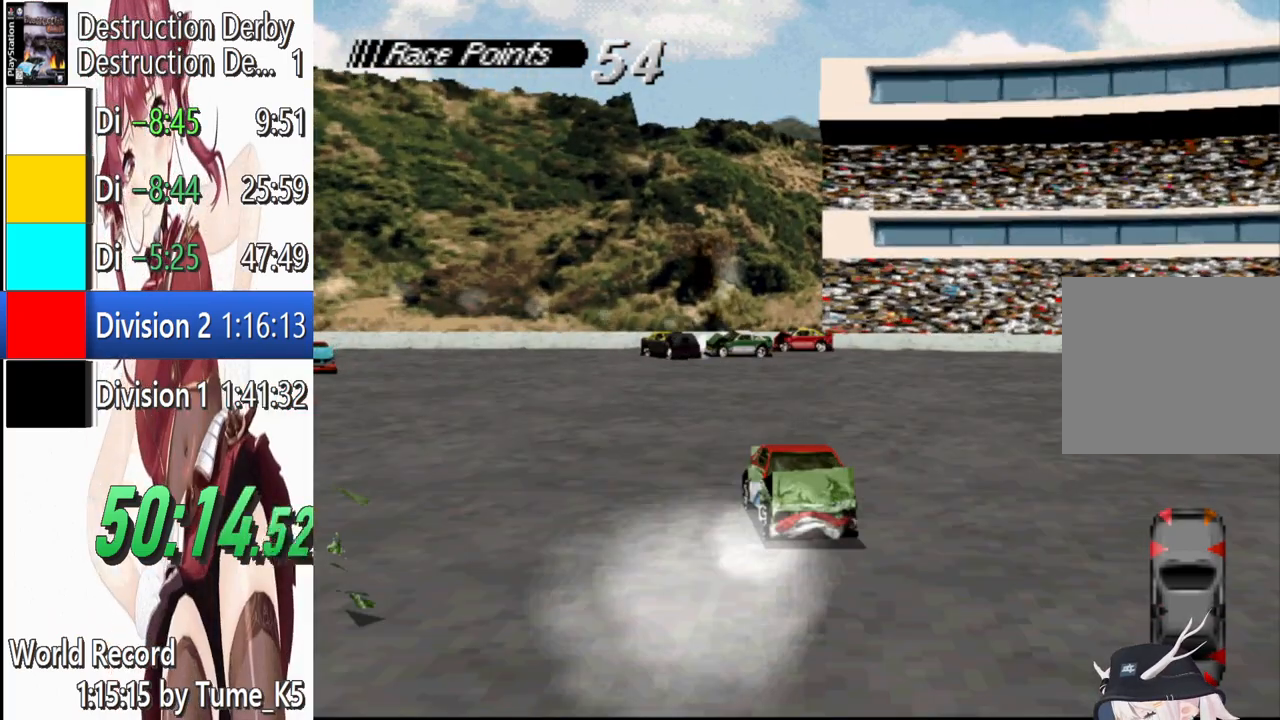
{"buttons": ["SQUARE", "L1", "DPAD_RIGHT"], "events": [[240, "CROSS", "down"], [240, "SQUARE", "up"], [380, "CROSS", "up"], [440, "SQUARE", "down"]]}
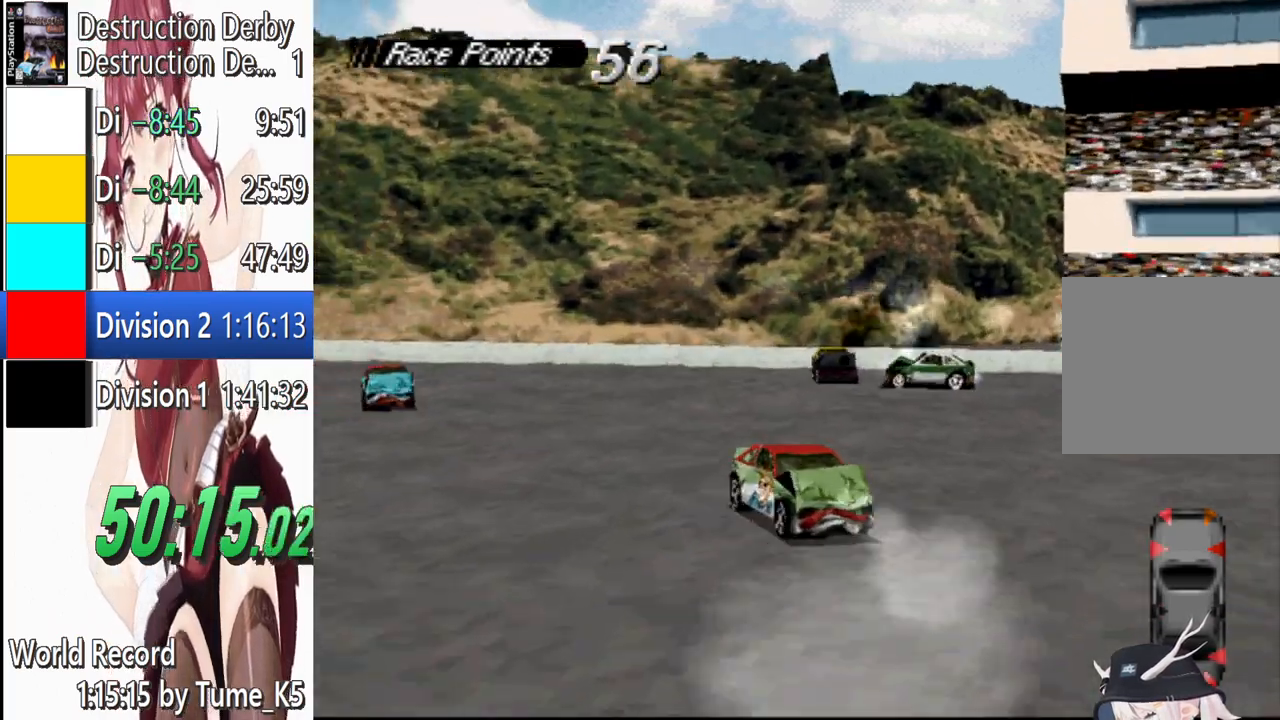
{"buttons": ["SQUARE", "L1", "DPAD_RIGHT"], "events": [[80, "SQUARE", "up"], [300, "SQUARE", "down"]]}
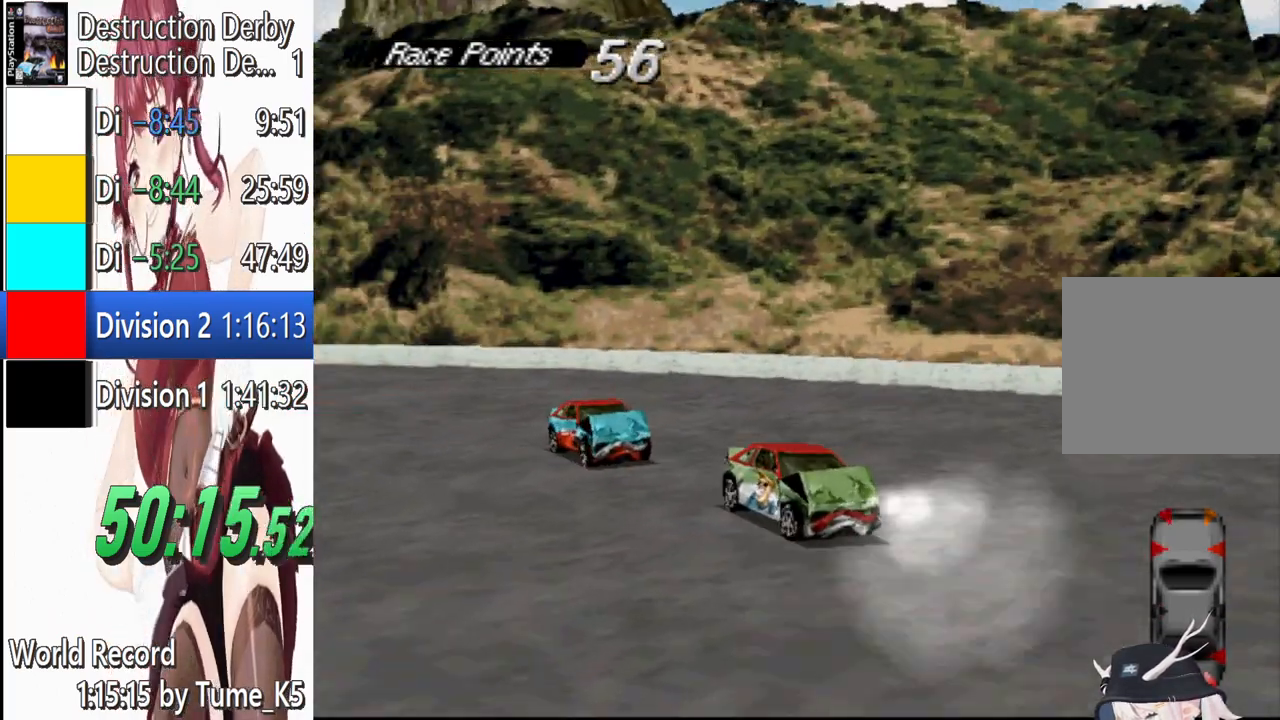
{"buttons": ["SQUARE", "L1", "DPAD_RIGHT"], "events": []}
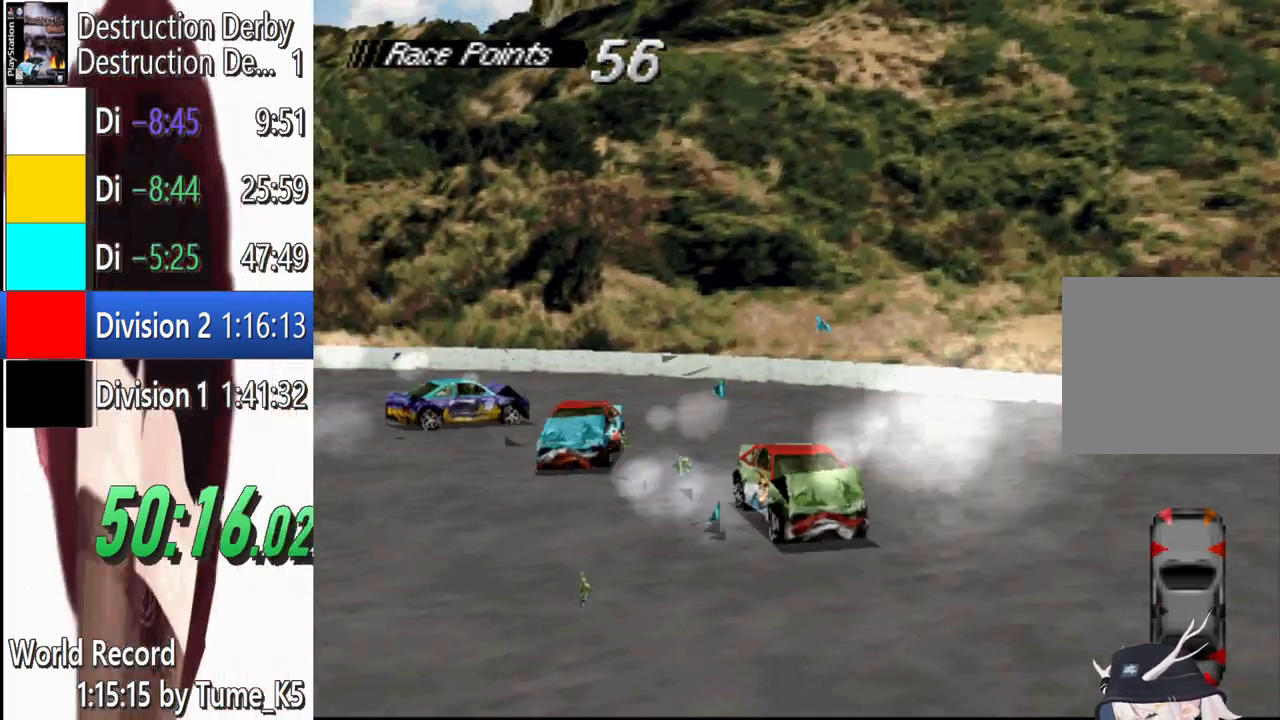
{"buttons": ["SQUARE", "L1", "DPAD_RIGHT"], "events": []}
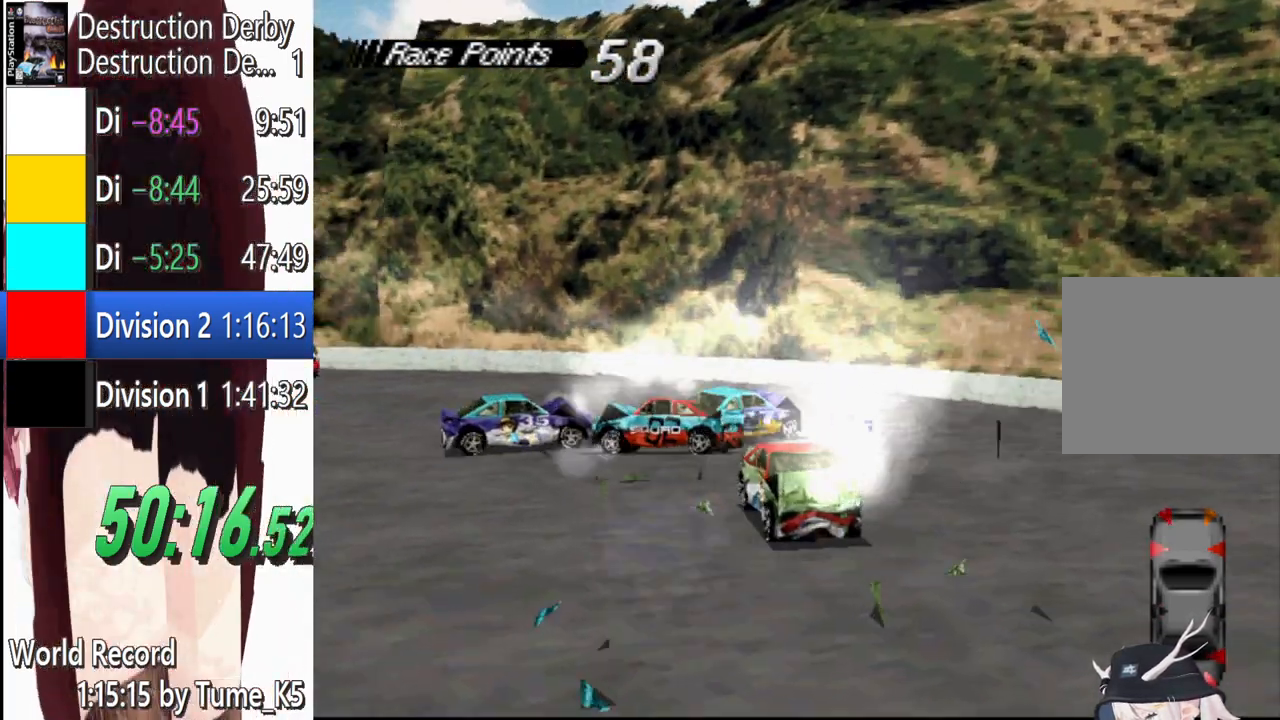
{"buttons": ["SQUARE", "L1", "DPAD_RIGHT"], "events": []}
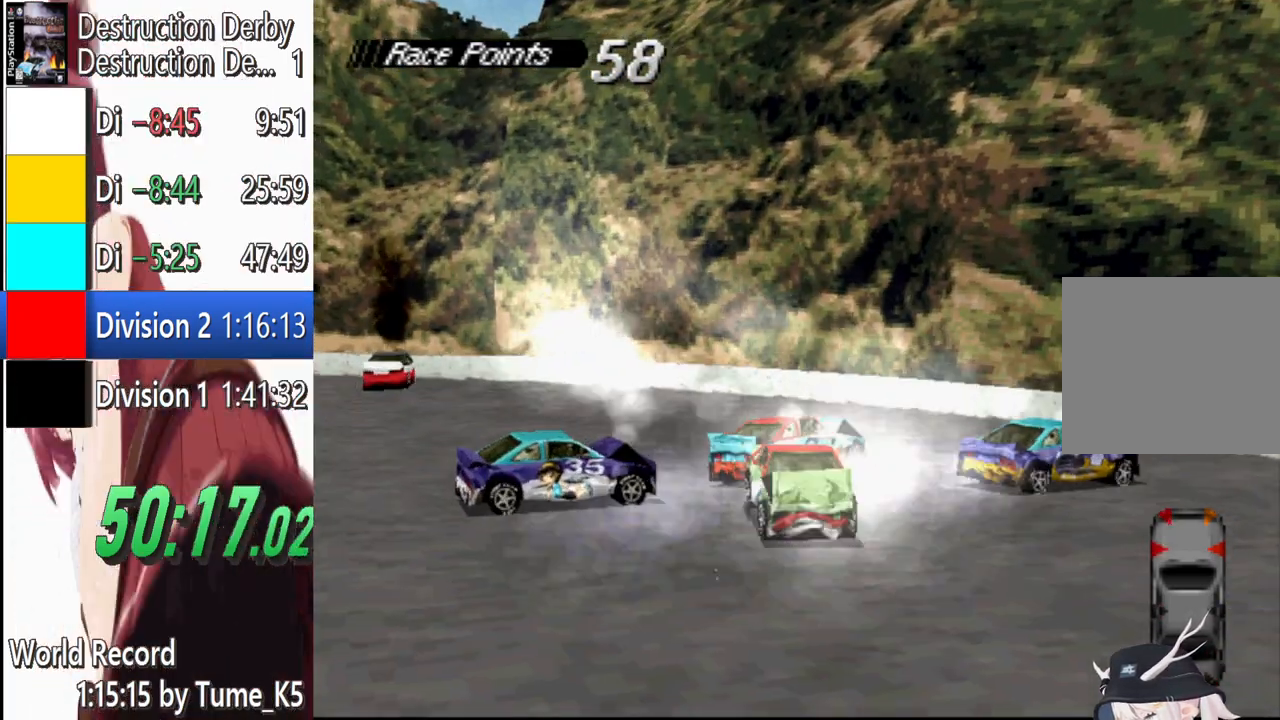
{"buttons": ["SQUARE", "L1", "DPAD_RIGHT"], "events": []}
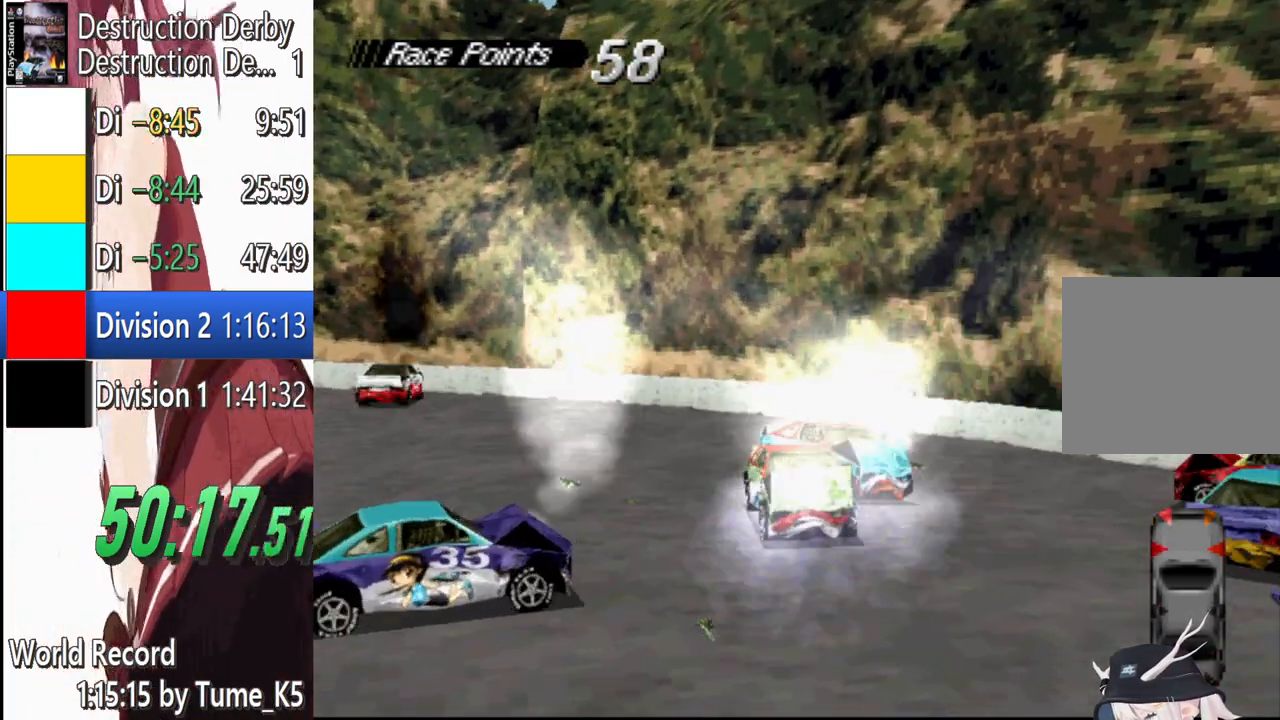
{"buttons": ["SQUARE", "L1", "DPAD_RIGHT"], "events": []}
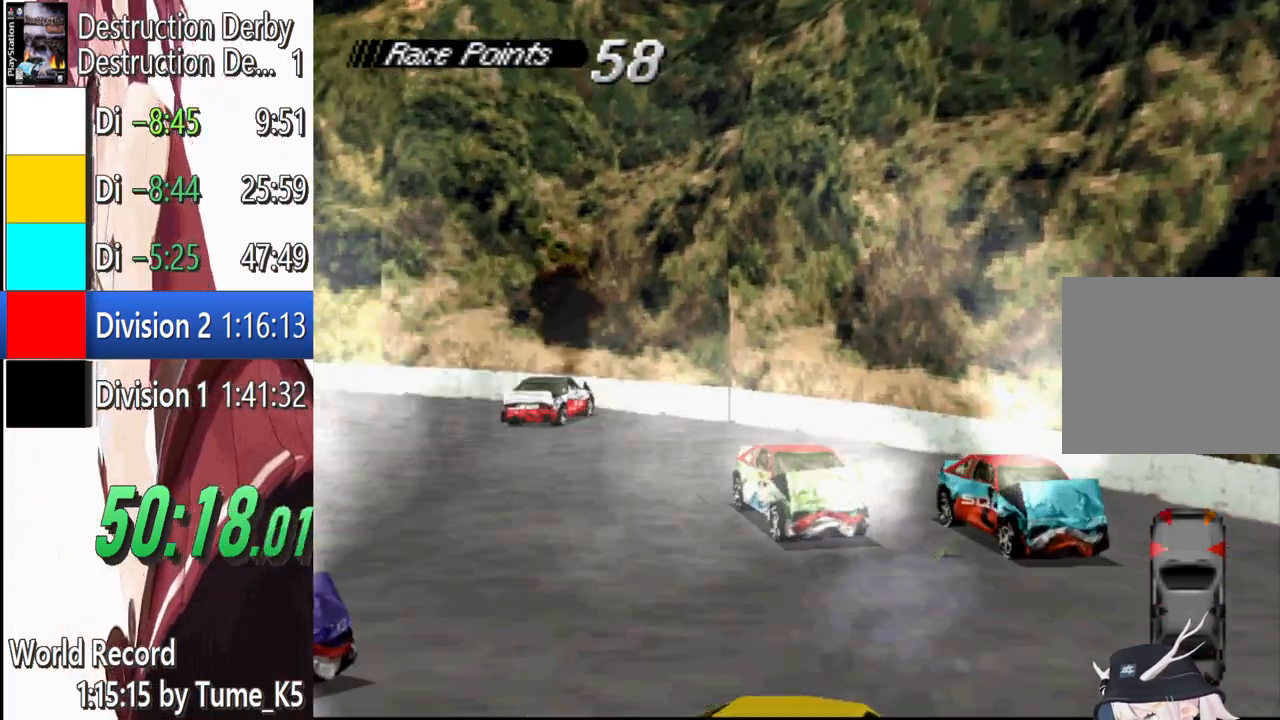
{"buttons": ["SQUARE", "L1", "DPAD_RIGHT"], "events": [[60, "SQUARE", "up"], [260, "SQUARE", "down"]]}
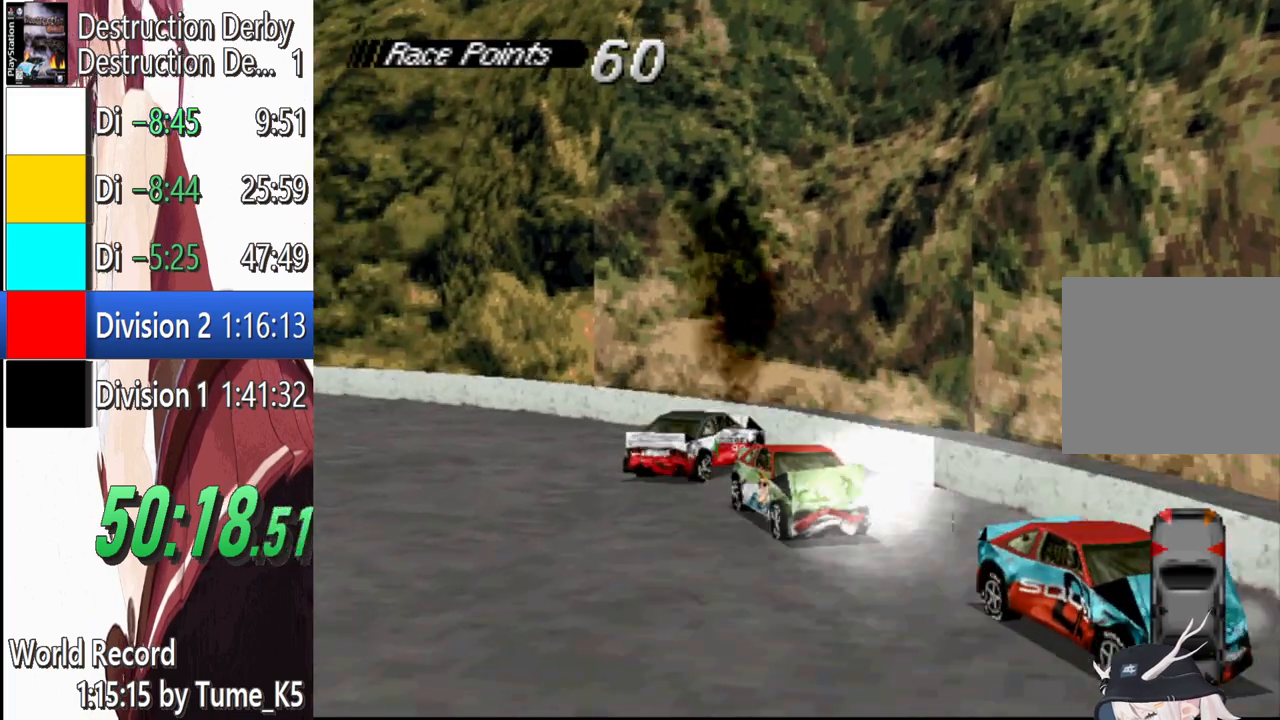
{"buttons": ["SQUARE", "L1", "DPAD_RIGHT"], "events": []}
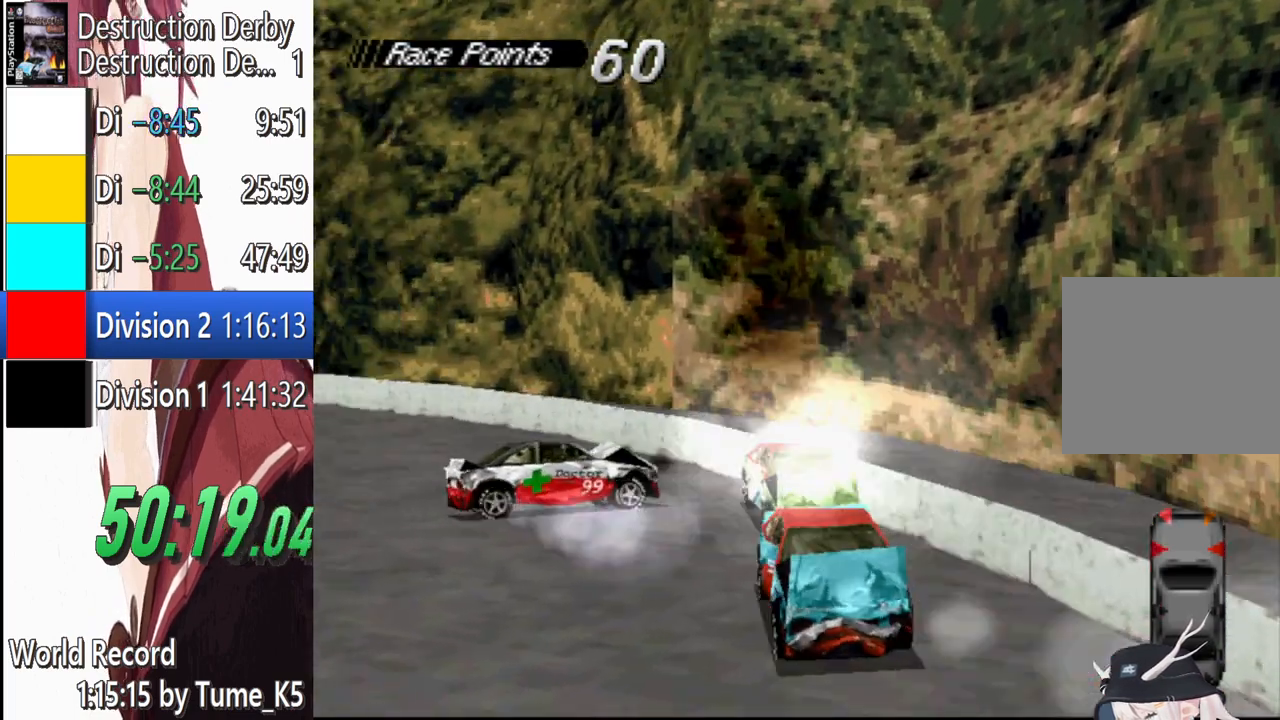
{"buttons": ["SQUARE", "L1", "DPAD_RIGHT"], "events": []}
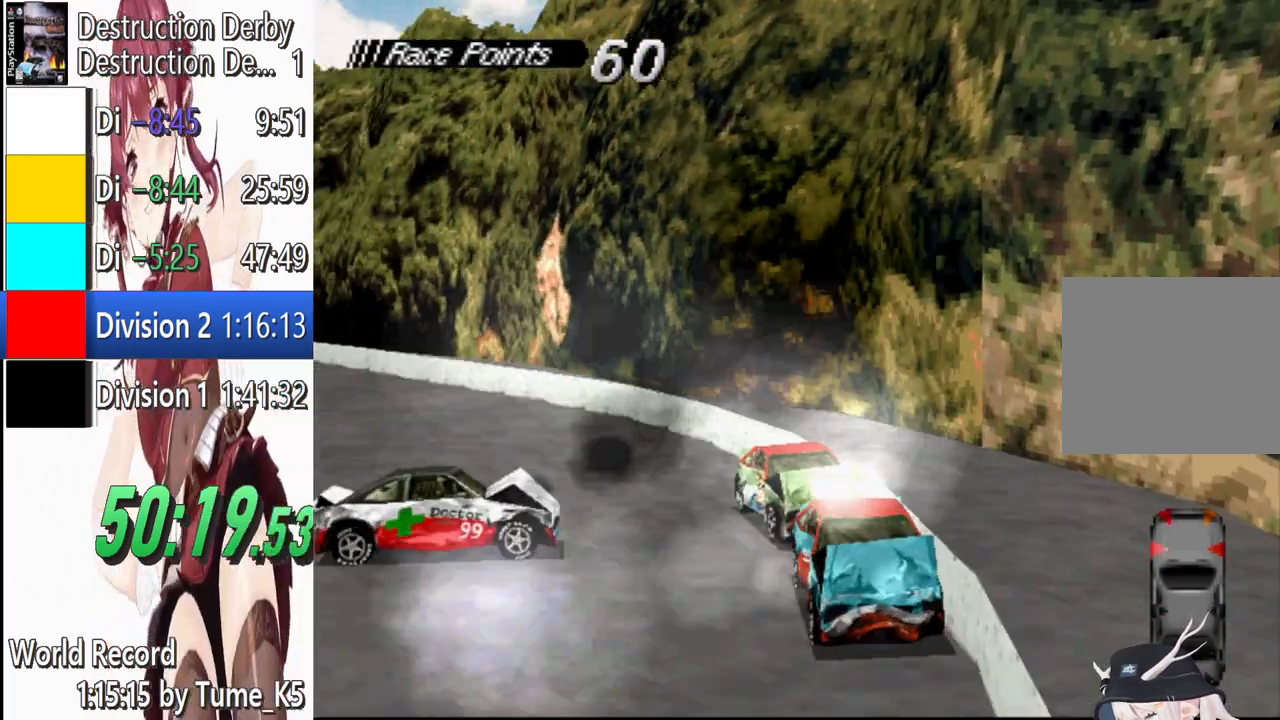
{"buttons": ["SQUARE", "L1", "DPAD_RIGHT"], "events": []}
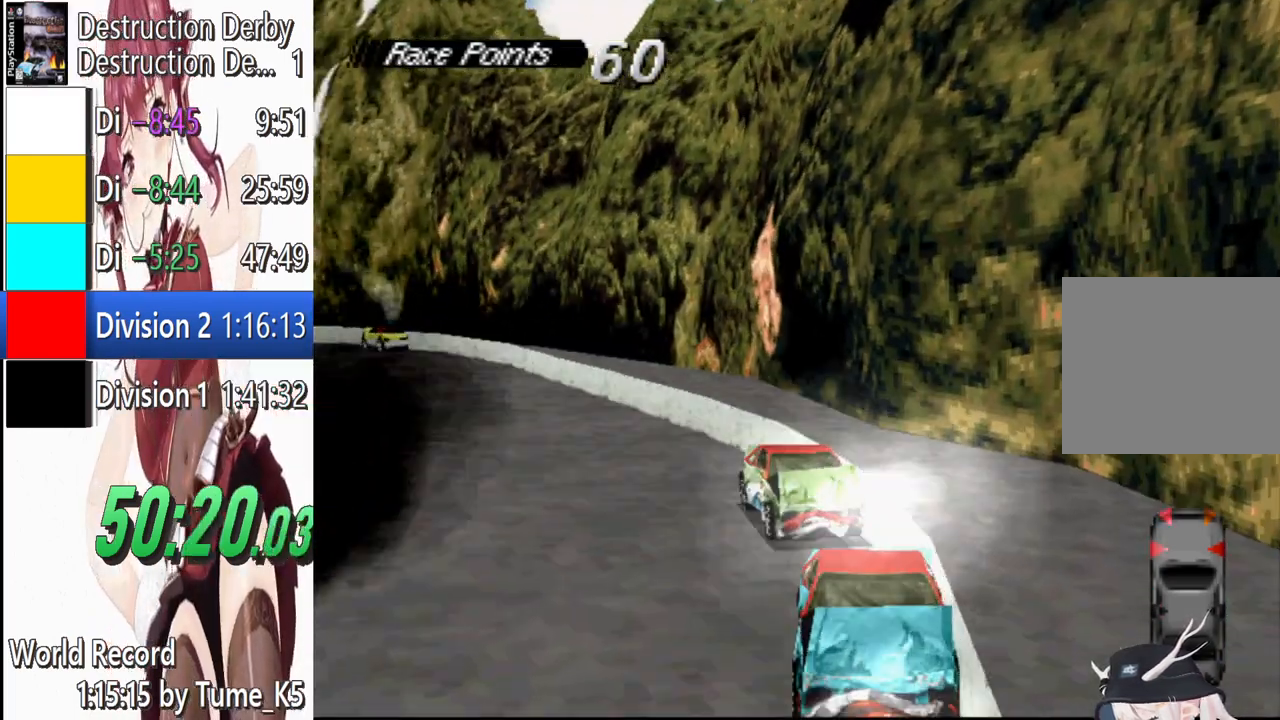
{"buttons": ["SQUARE", "L1", "DPAD_RIGHT"], "events": []}
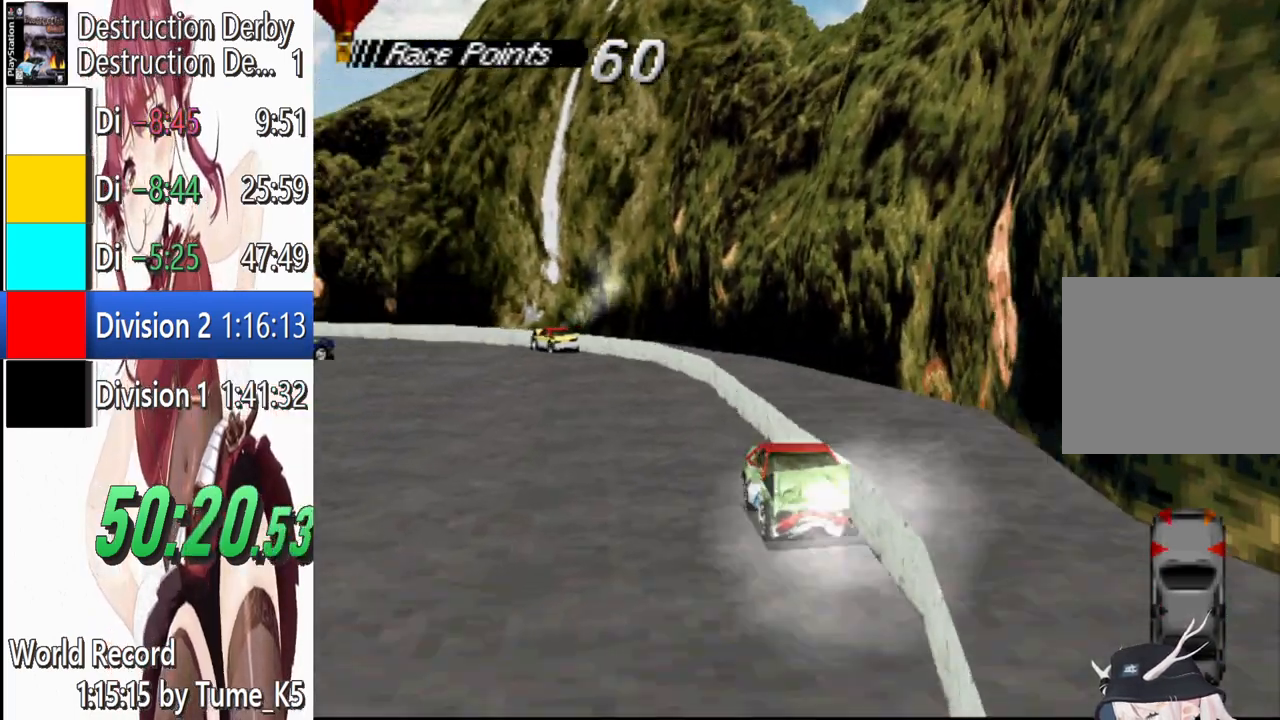
{"buttons": ["SQUARE", "L1", "DPAD_RIGHT"], "events": []}
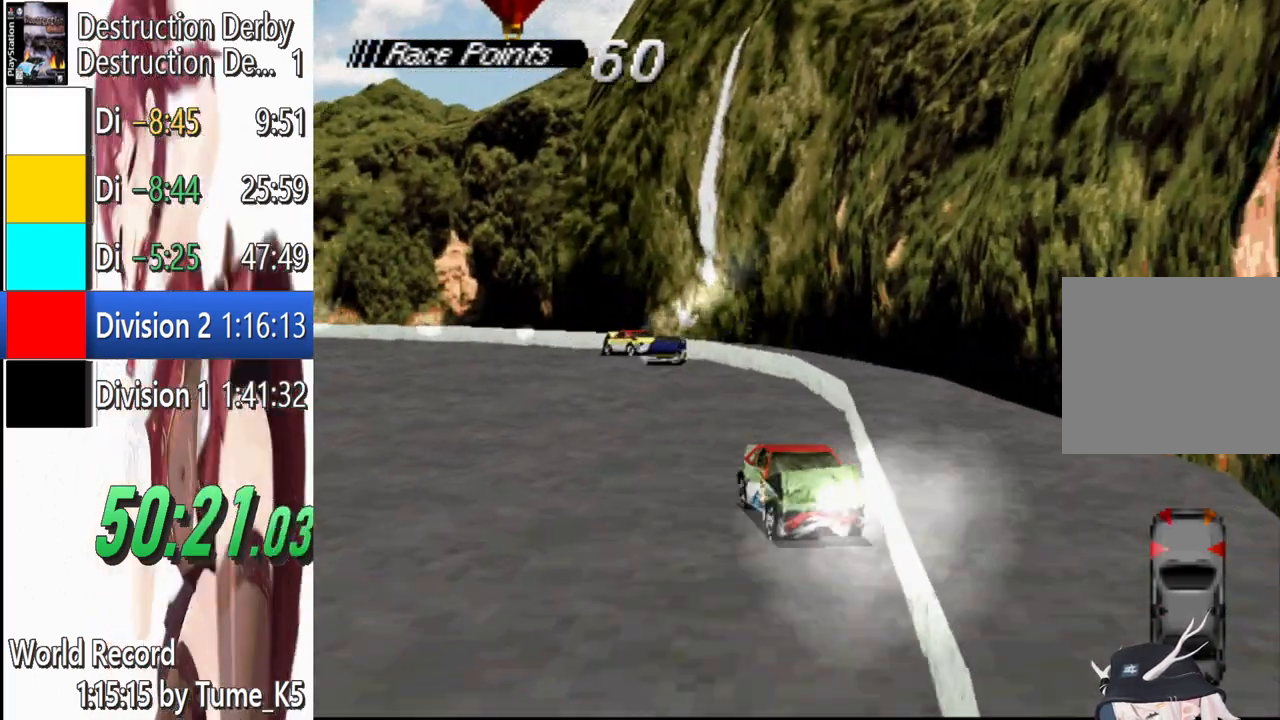
{"buttons": ["SQUARE", "L1", "DPAD_RIGHT"], "events": []}
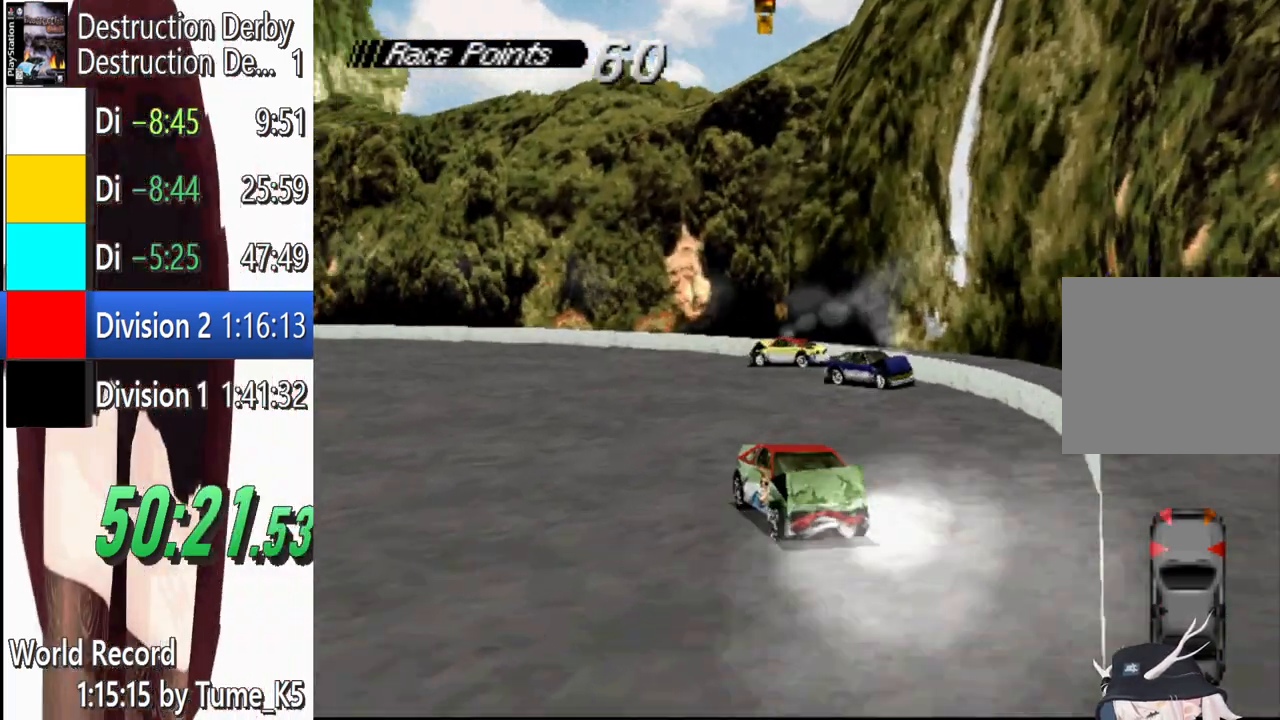
{"buttons": ["SQUARE", "L1", "DPAD_RIGHT"], "events": []}
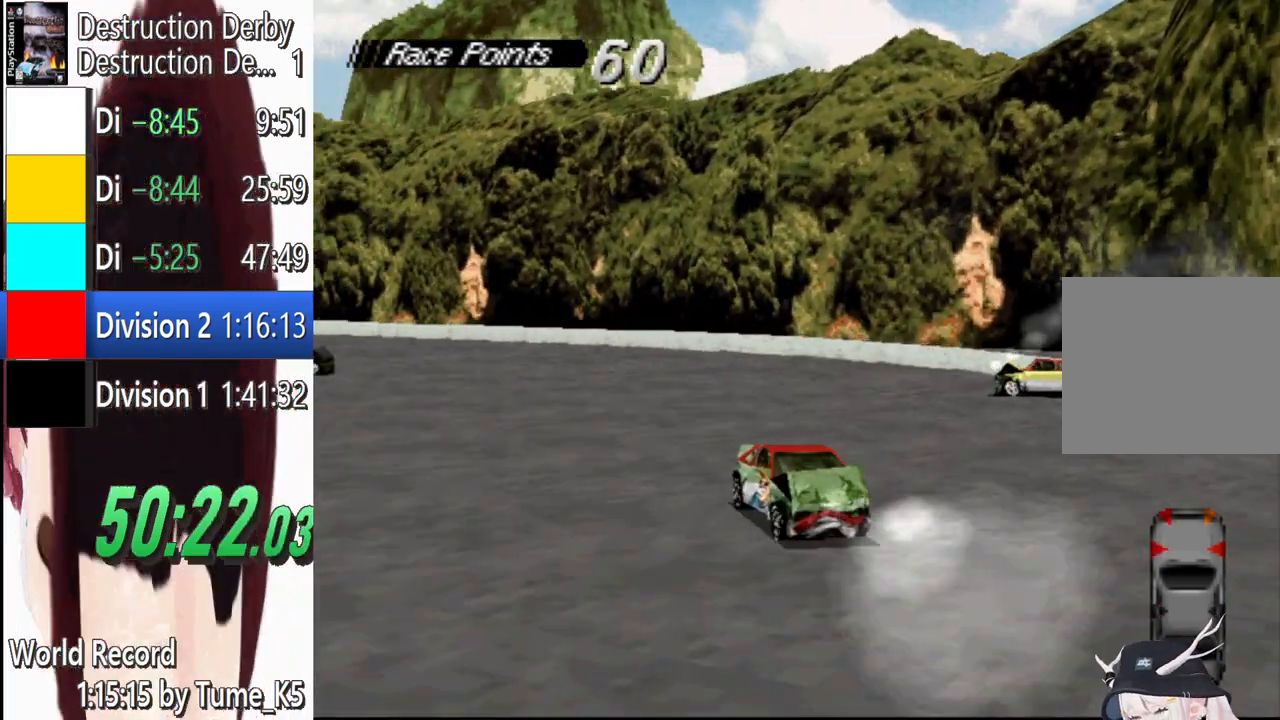
{"buttons": ["SQUARE", "L1", "DPAD_RIGHT"], "events": []}
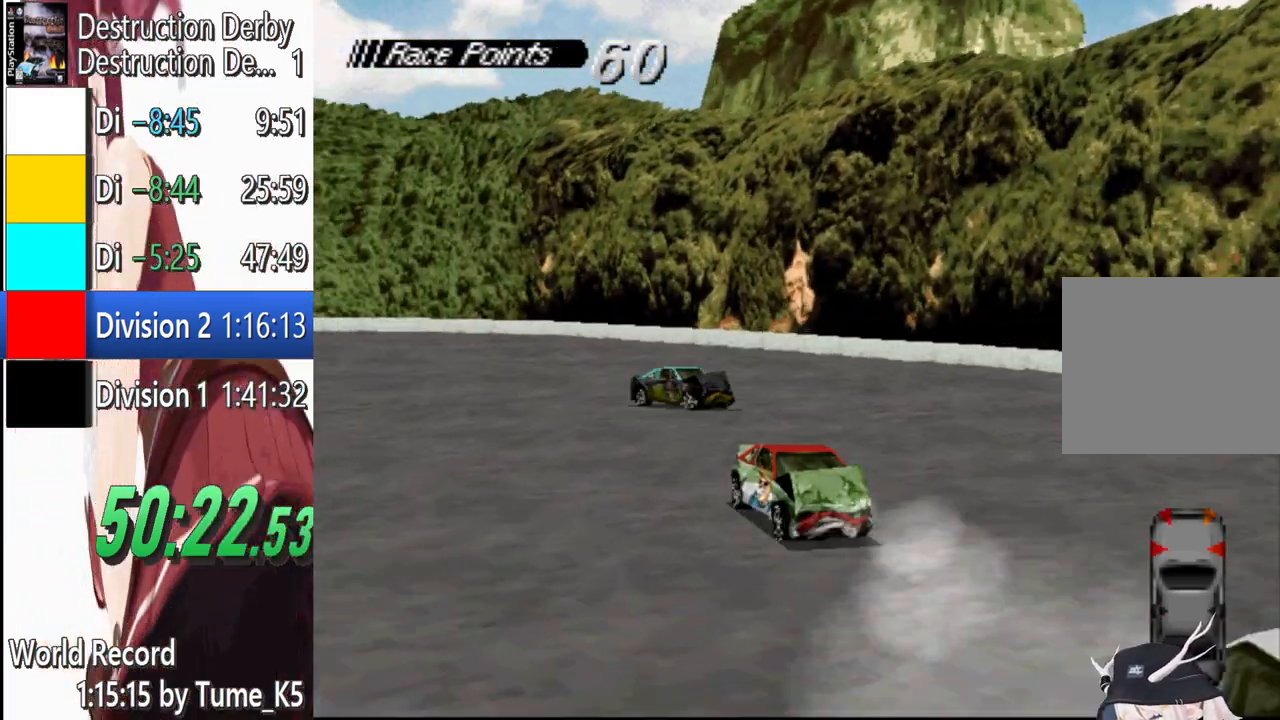
{"buttons": ["SQUARE", "L1", "DPAD_RIGHT"], "events": []}
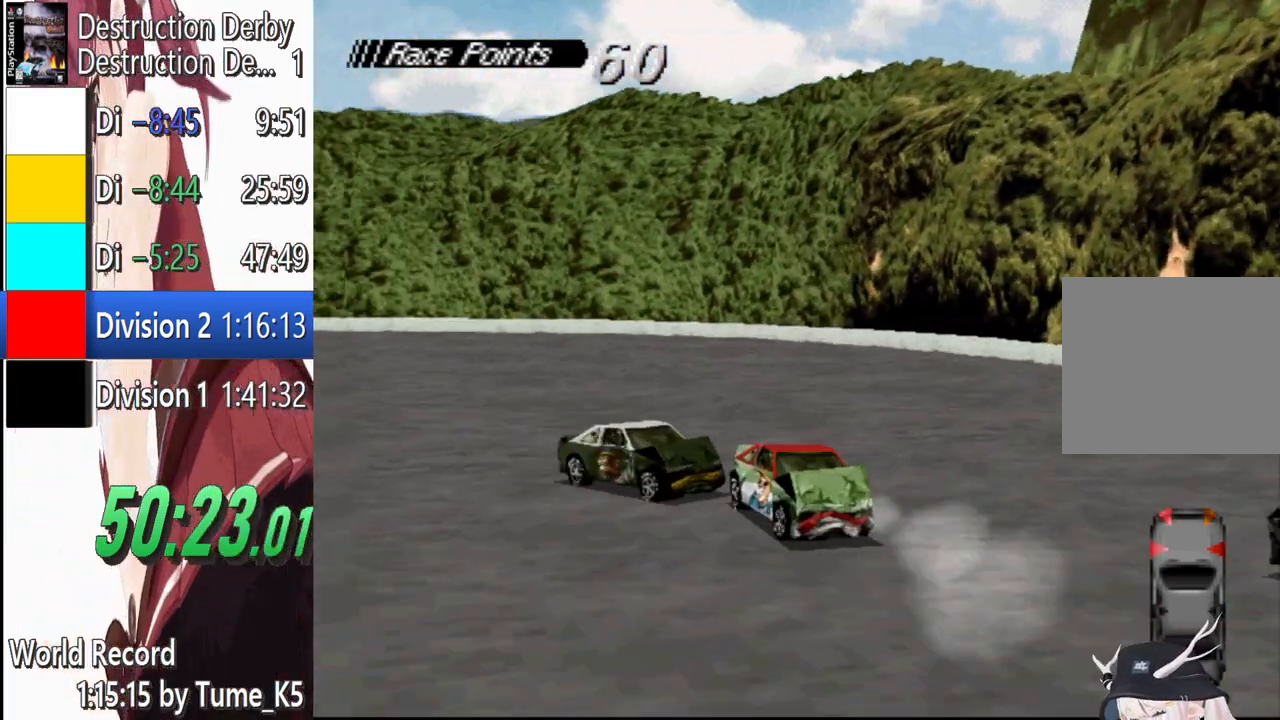
{"buttons": ["SQUARE", "L1", "DPAD_RIGHT"], "events": []}
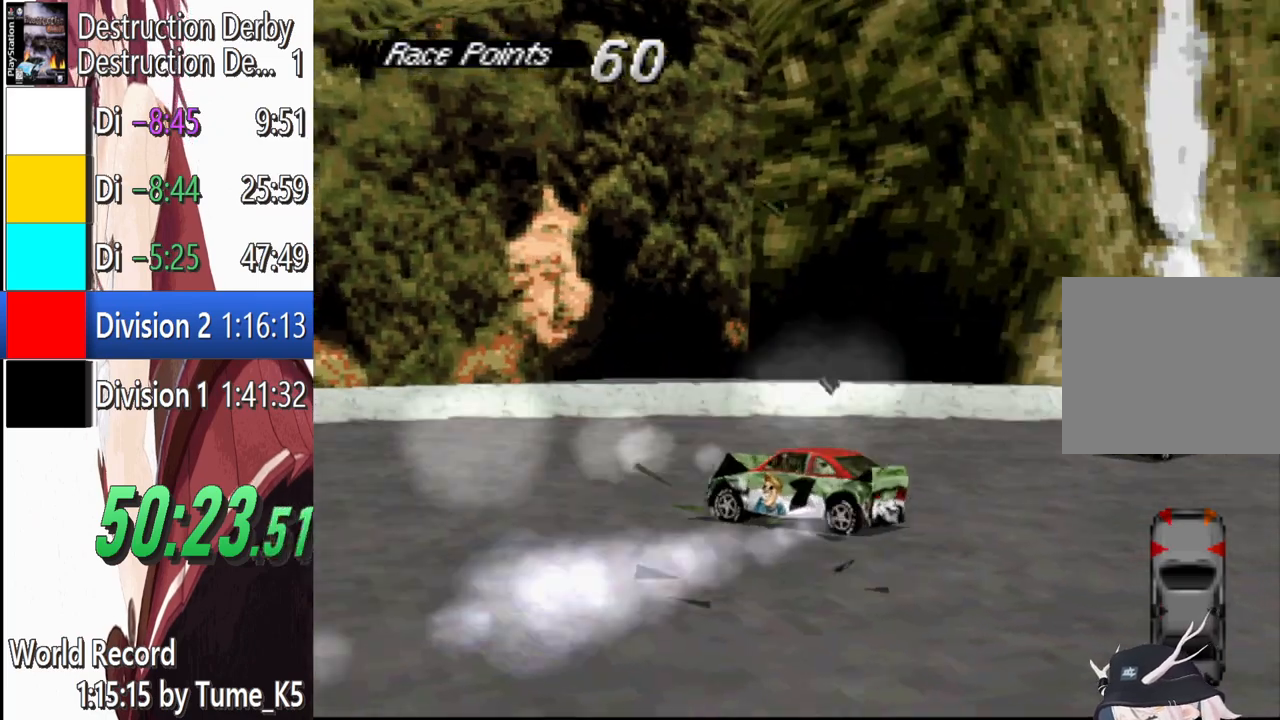
{"buttons": ["SQUARE", "L1", "DPAD_RIGHT"], "events": []}